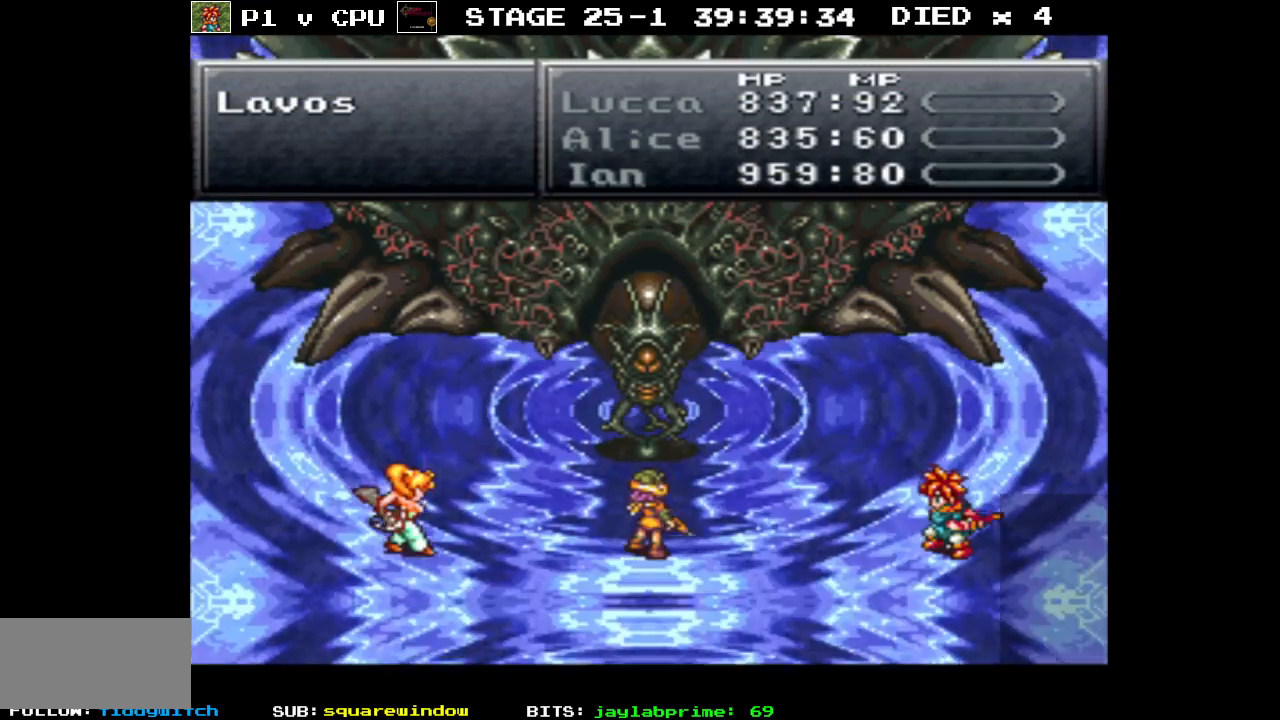
Gameplay with a controller (Nintendo layout); each line is a JSON object with the inputs held at the frame after it. "events" lists button and stick changes between this image and that frame as [ms after this image, input, new state], when the widget could be followed in between. Not read: L3 R1 R3.
{"buttons": [], "events": []}
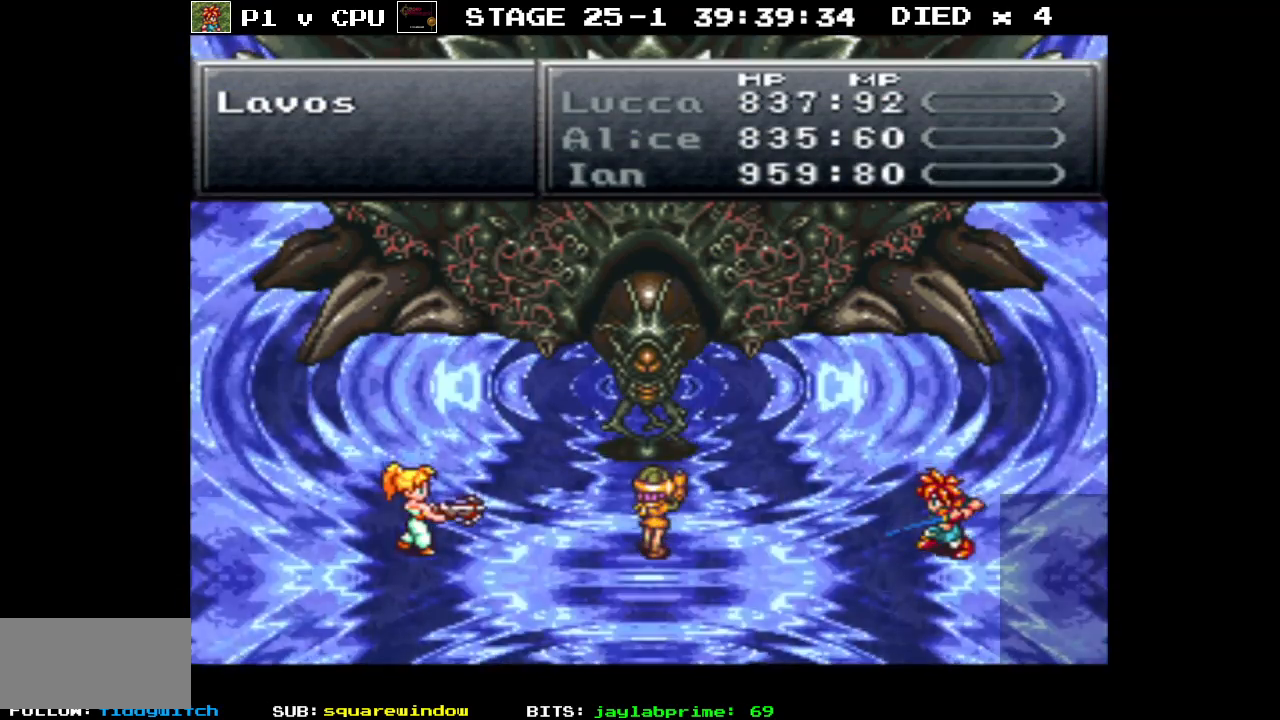
{"buttons": [], "events": []}
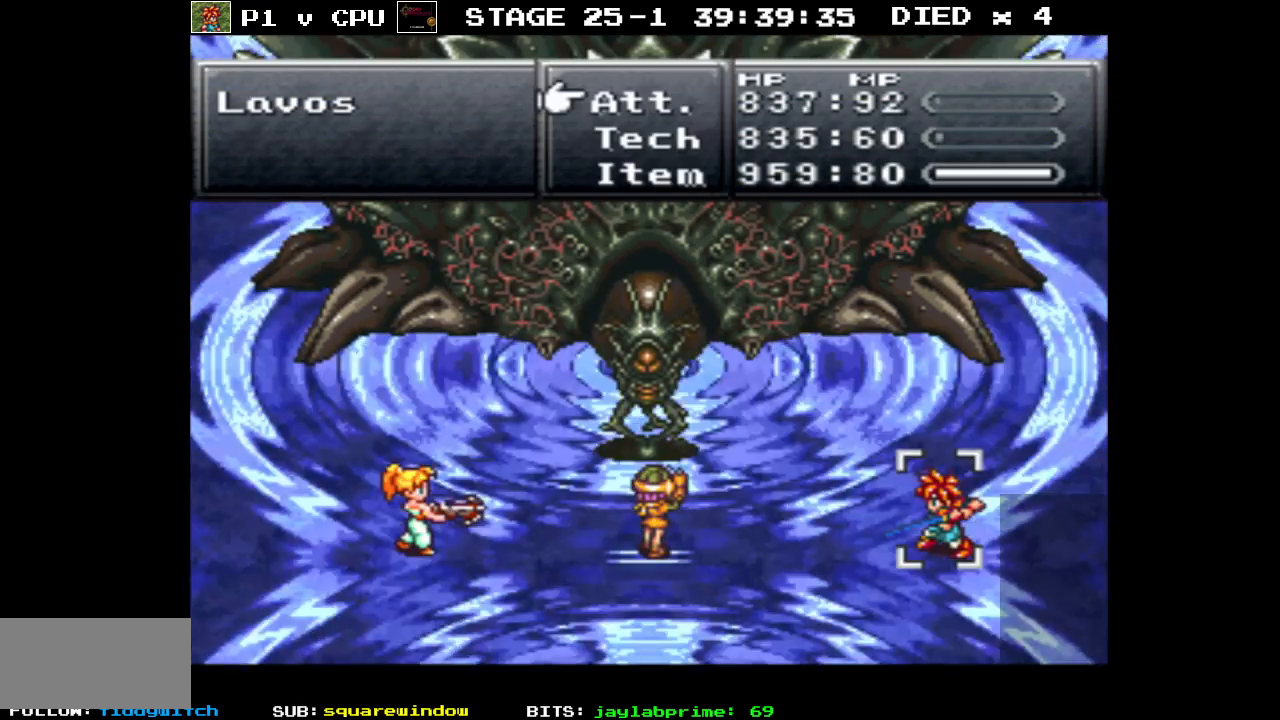
{"buttons": [], "events": []}
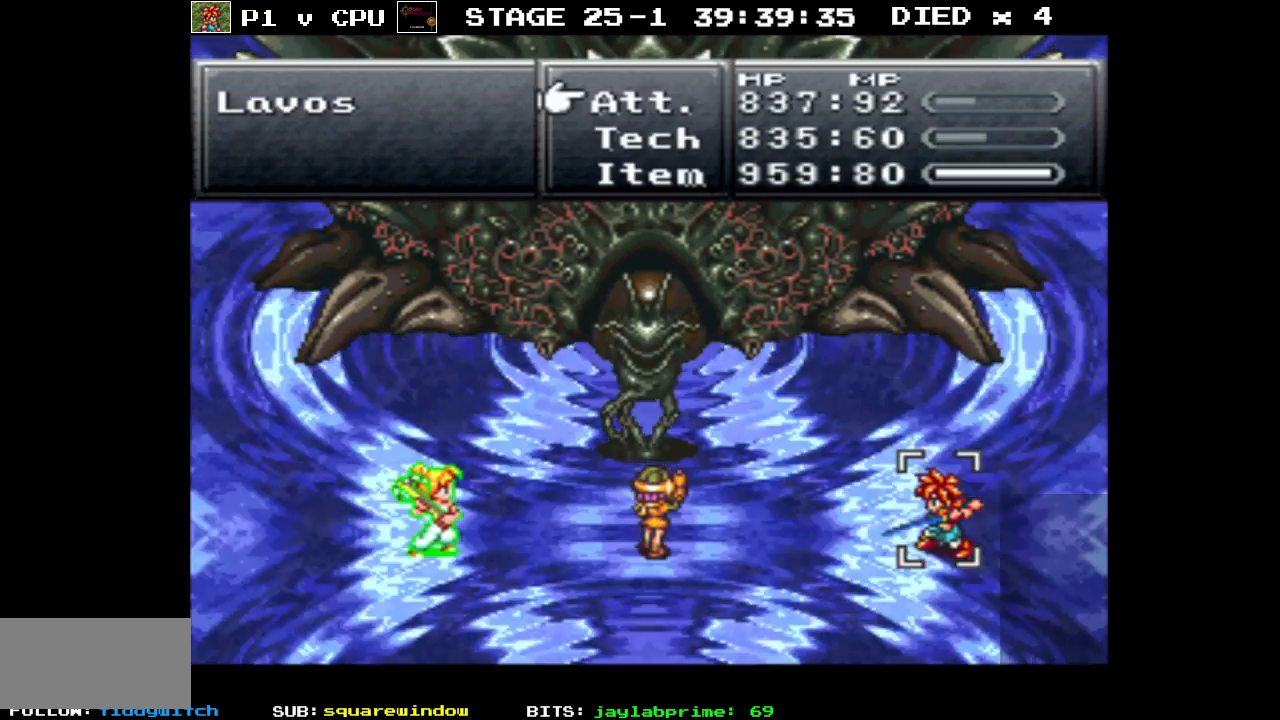
{"buttons": [], "events": [[83, "DPAD_DOWN", "down"], [200, "DPAD_DOWN", "up"]]}
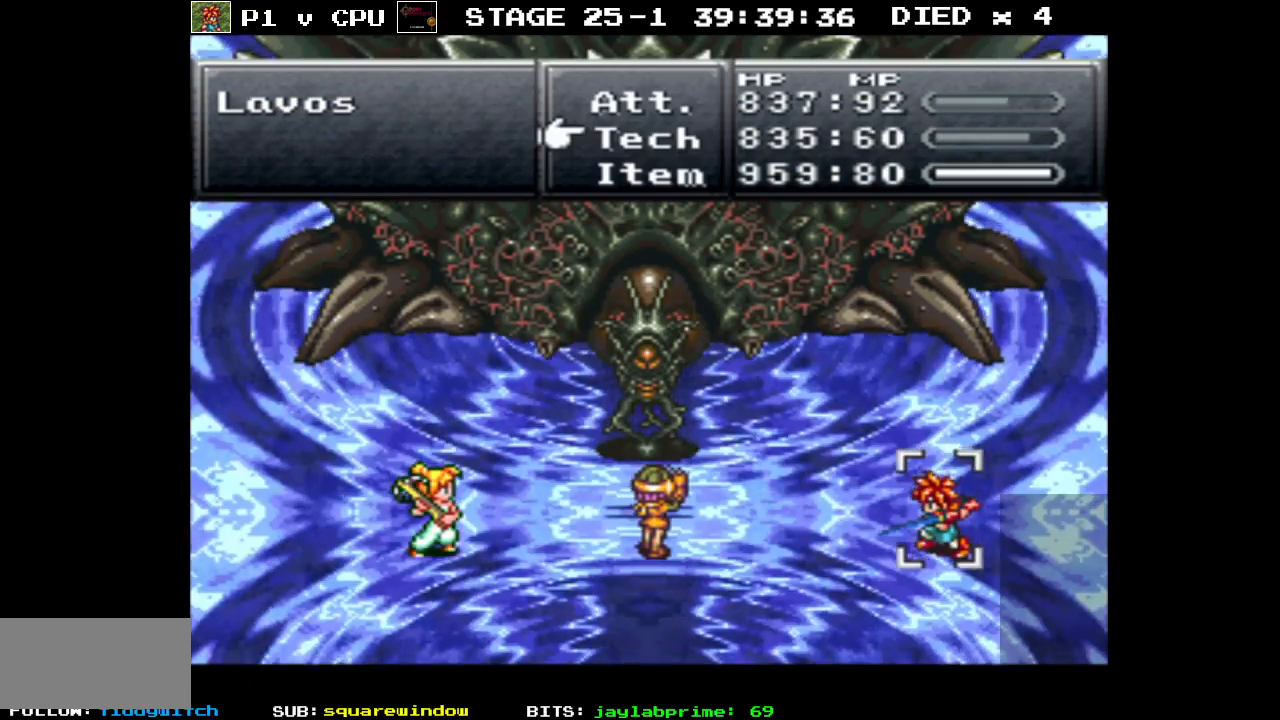
{"buttons": [], "events": []}
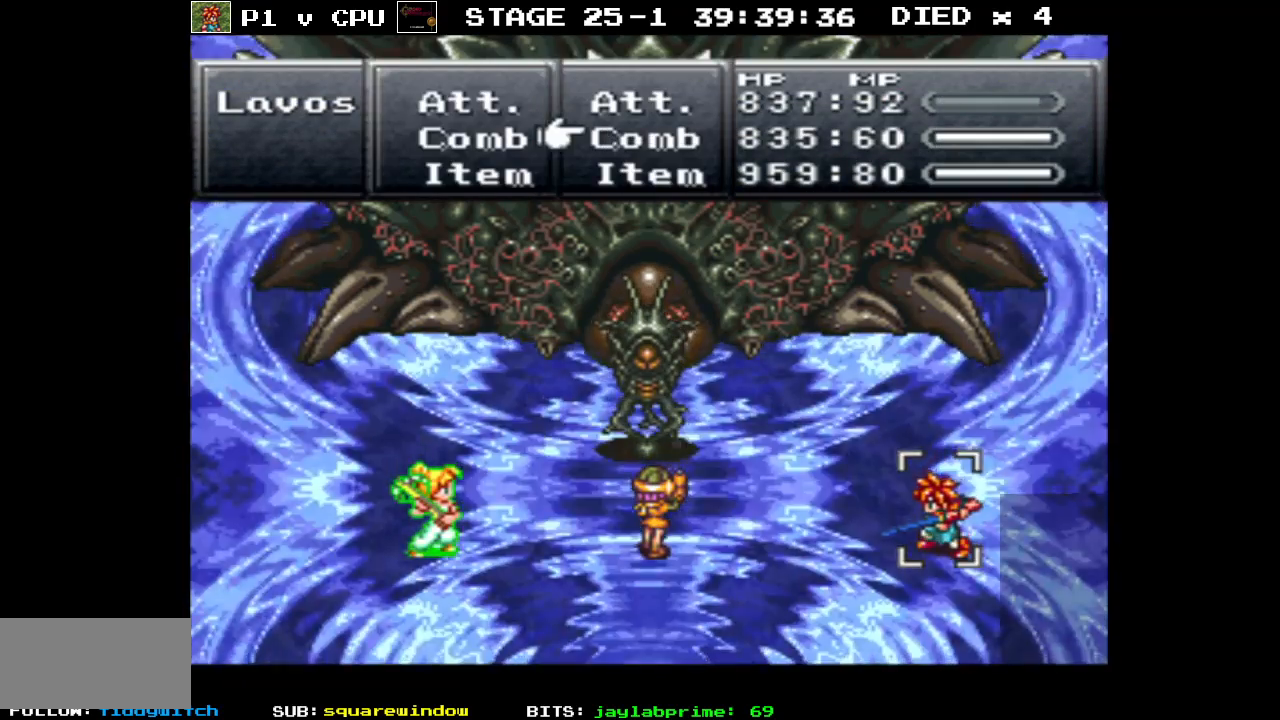
{"buttons": [], "events": [[200, "A", "down"], [333, "A", "up"]]}
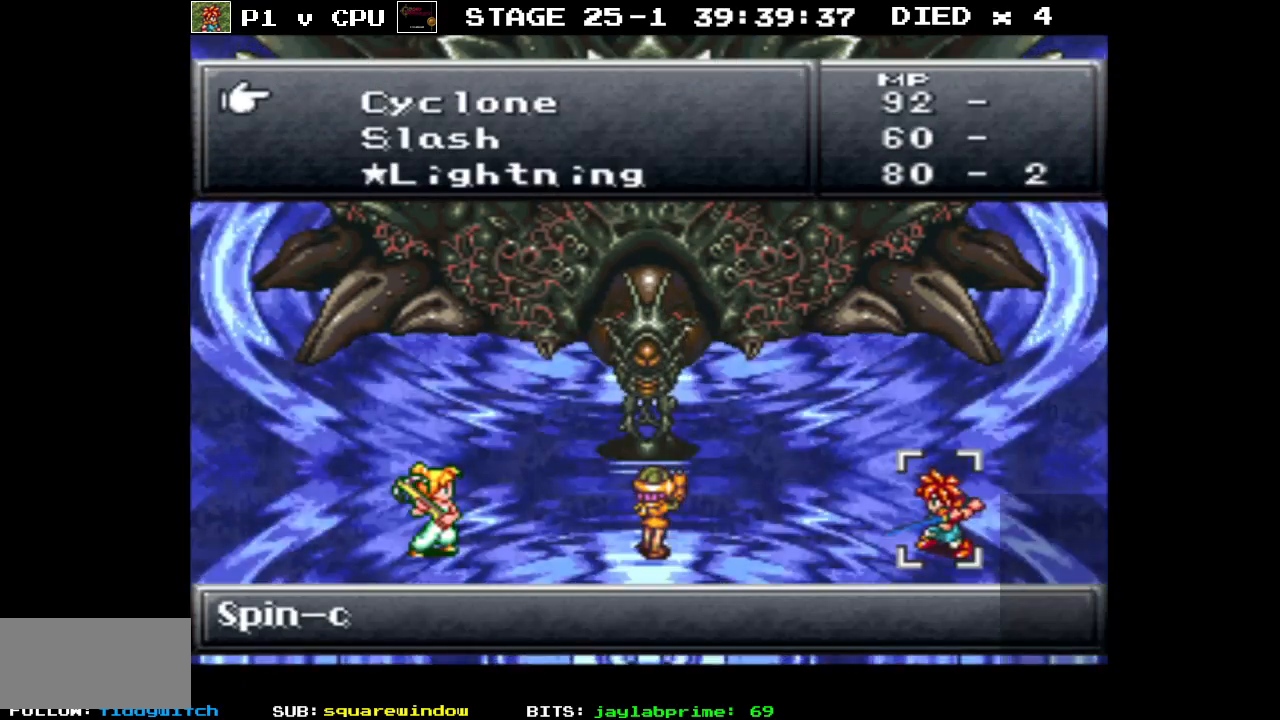
{"buttons": [], "events": []}
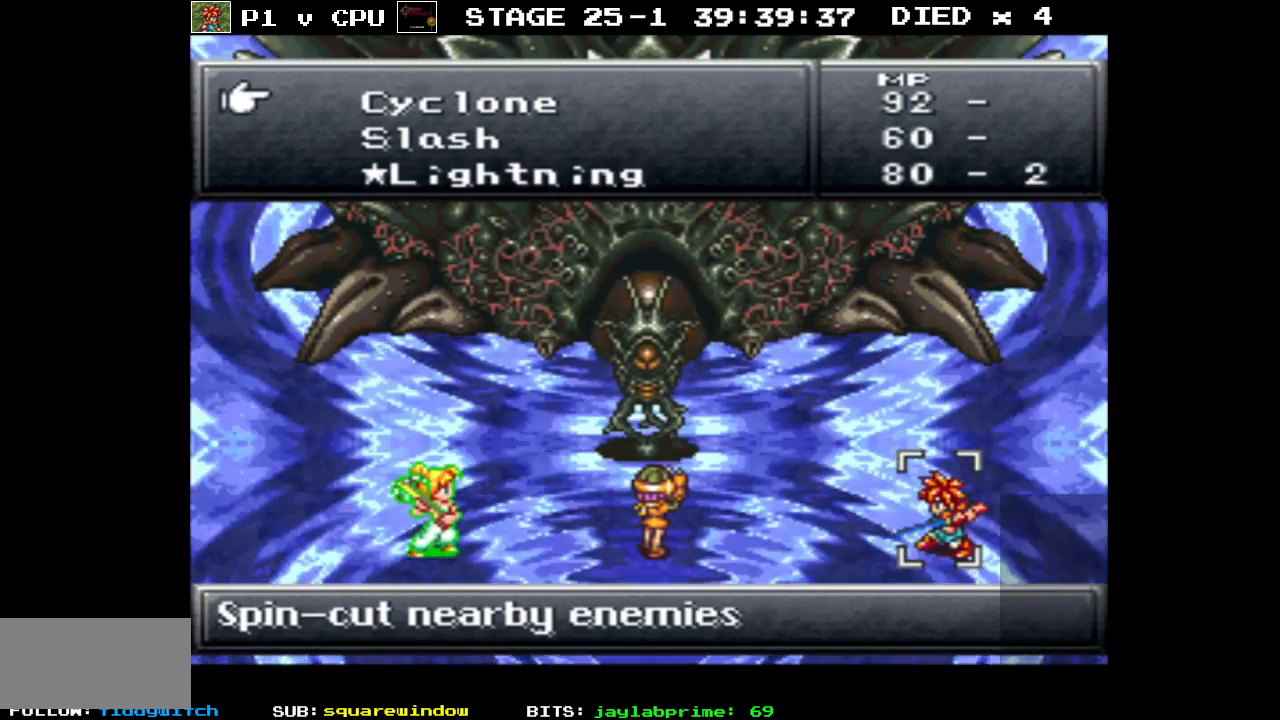
{"buttons": [], "events": [[17, "DPAD_DOWN", "down"], [150, "DPAD_DOWN", "up"], [267, "DPAD_DOWN", "down"], [367, "DPAD_DOWN", "up"]]}
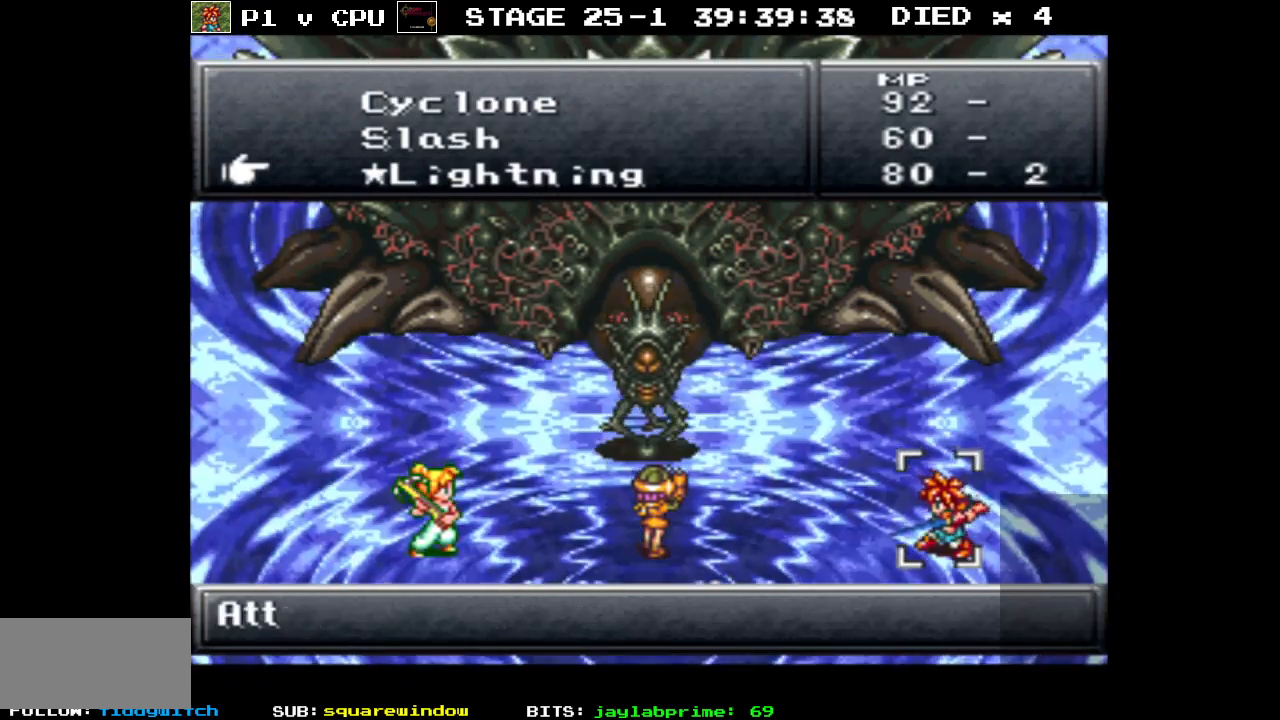
{"buttons": [], "events": []}
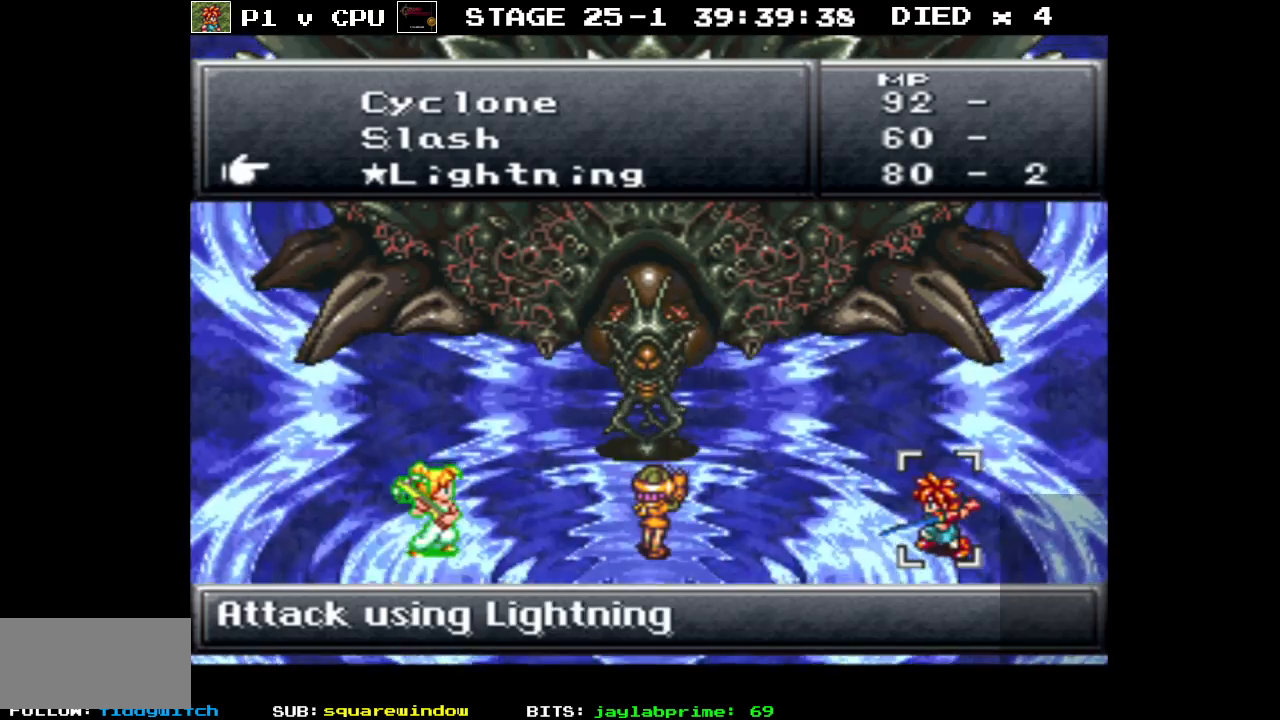
{"buttons": [], "events": [[50, "DPAD_DOWN", "down"], [150, "DPAD_DOWN", "up"]]}
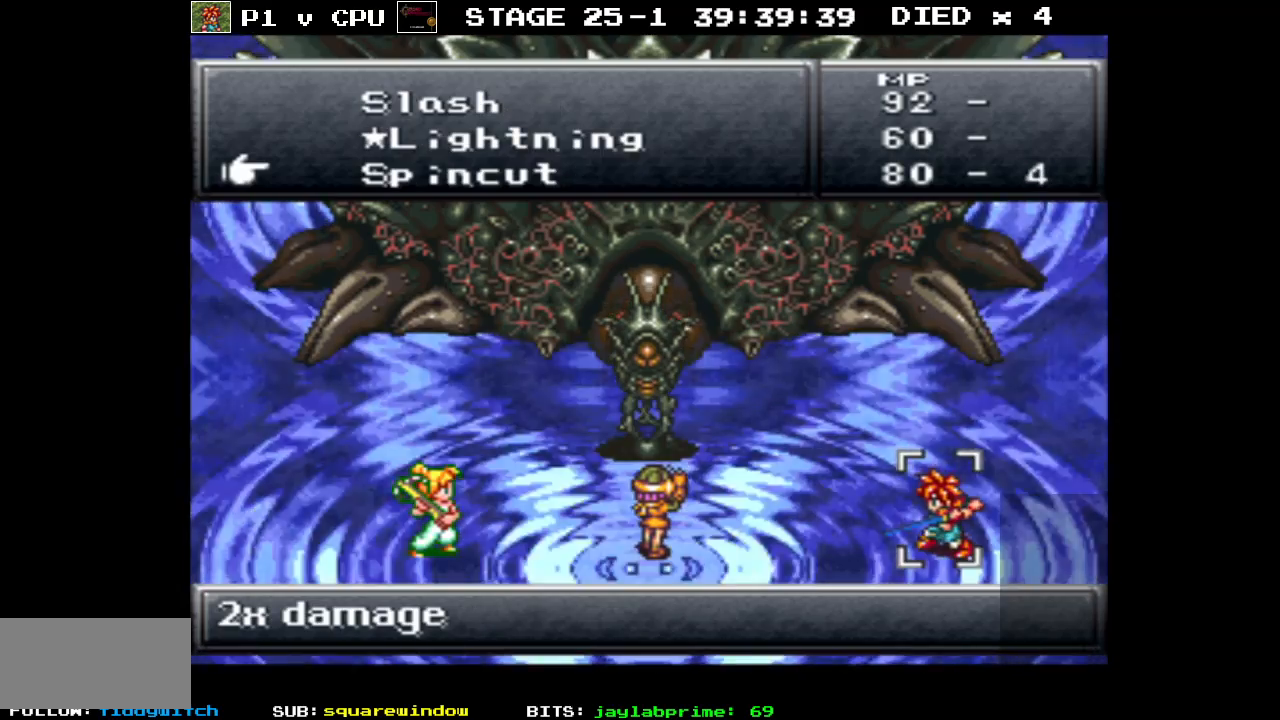
{"buttons": [], "events": []}
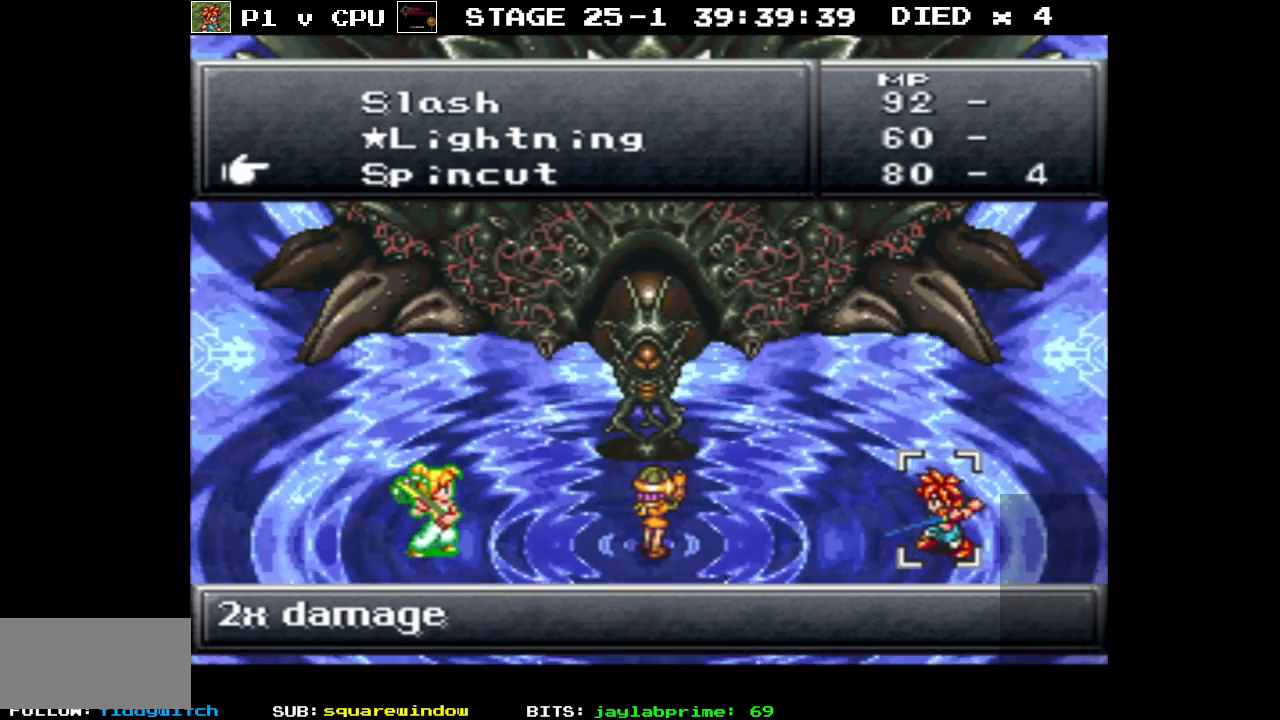
{"buttons": [], "events": []}
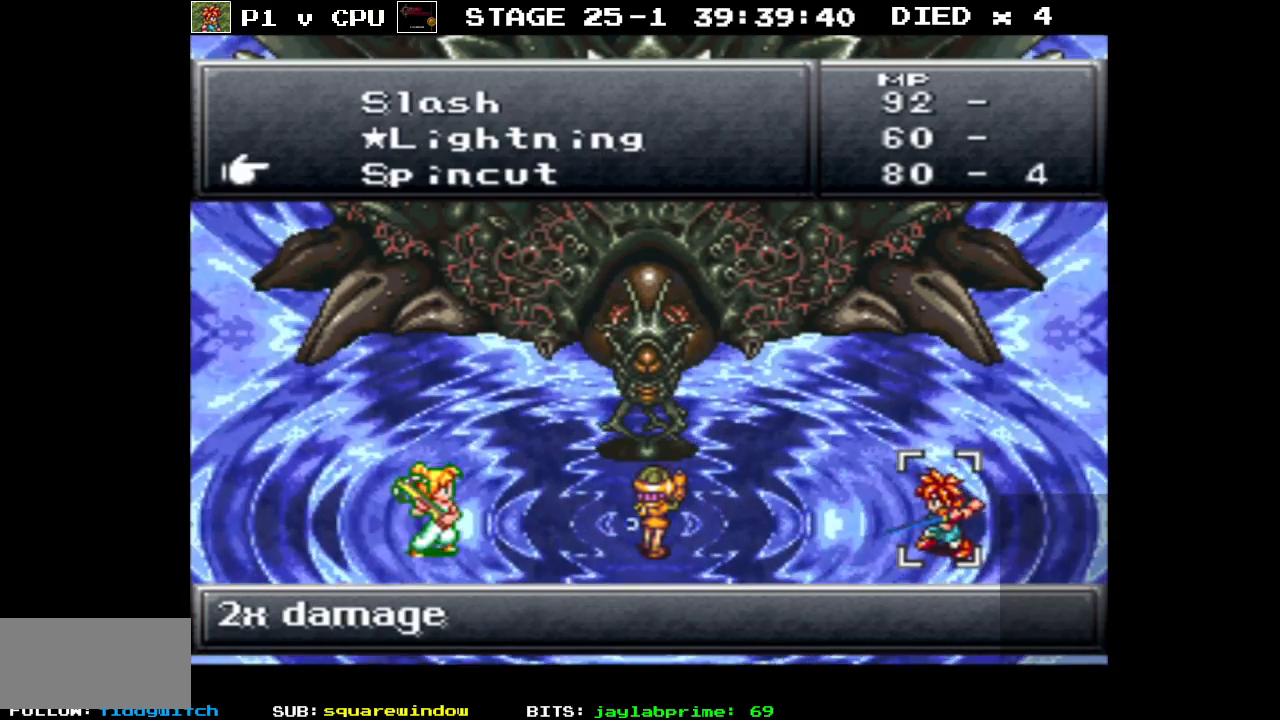
{"buttons": [], "events": []}
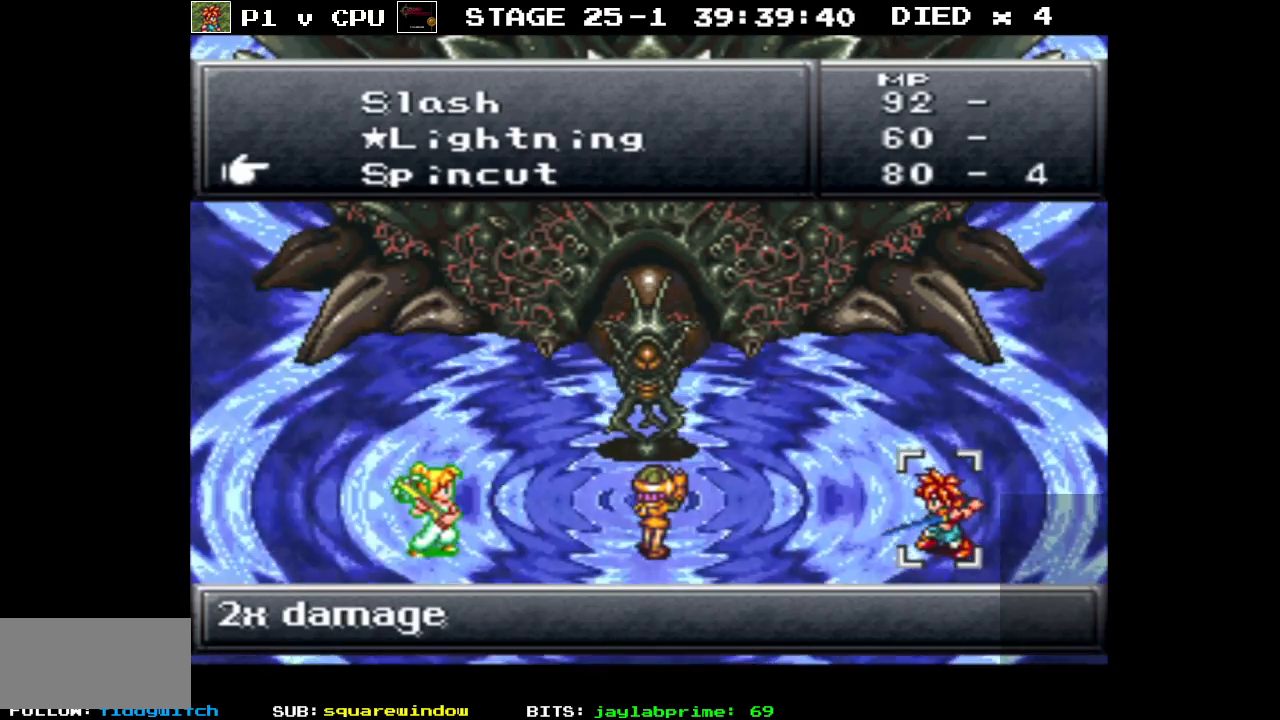
{"buttons": [], "events": []}
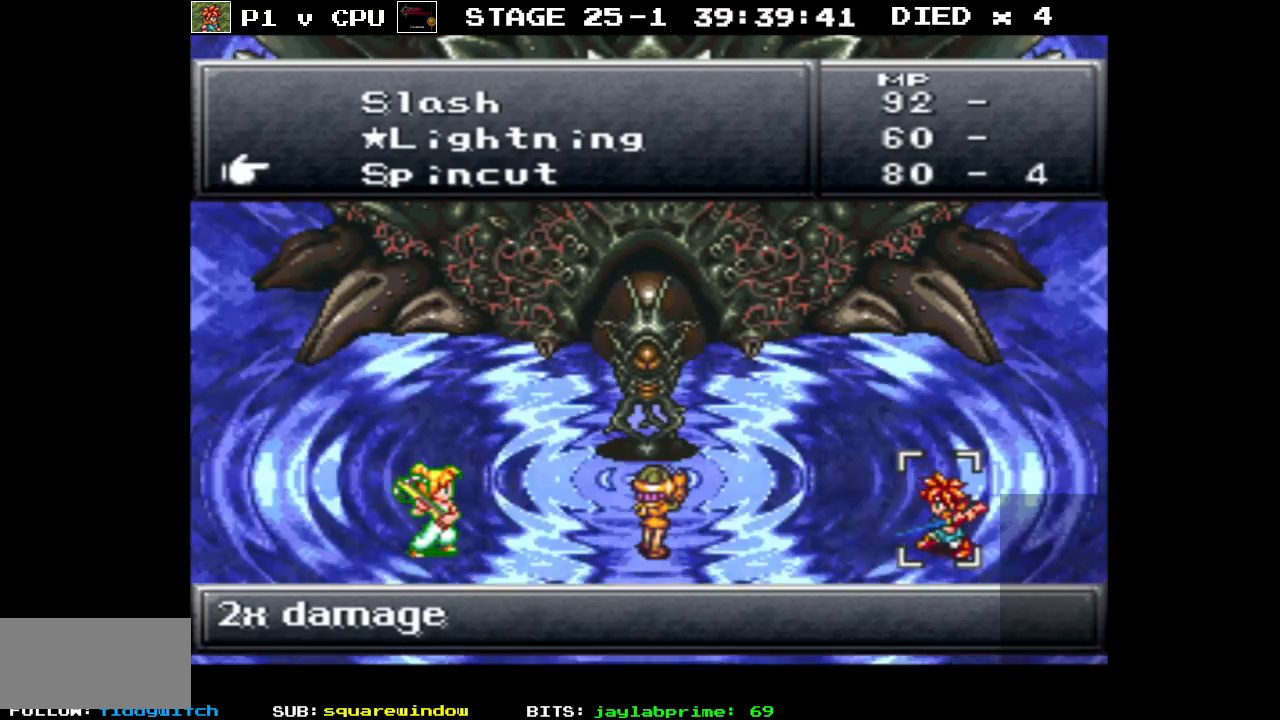
{"buttons": [], "events": []}
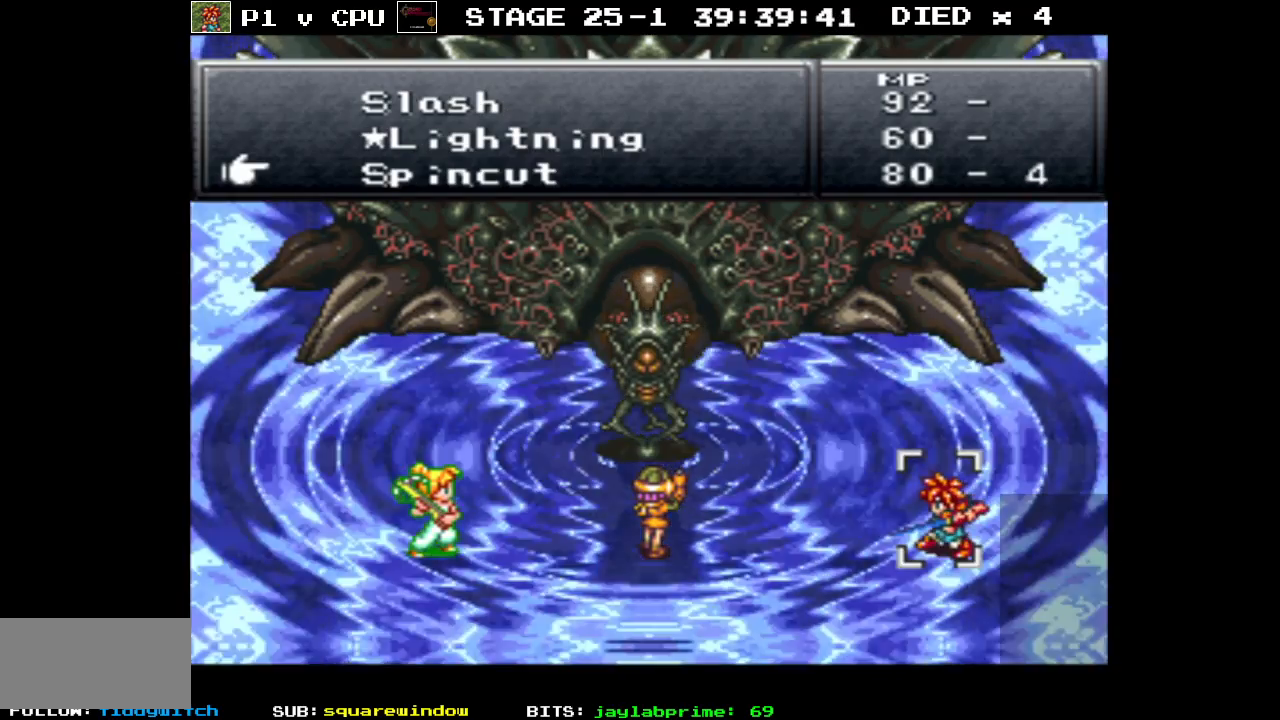
{"buttons": [], "events": []}
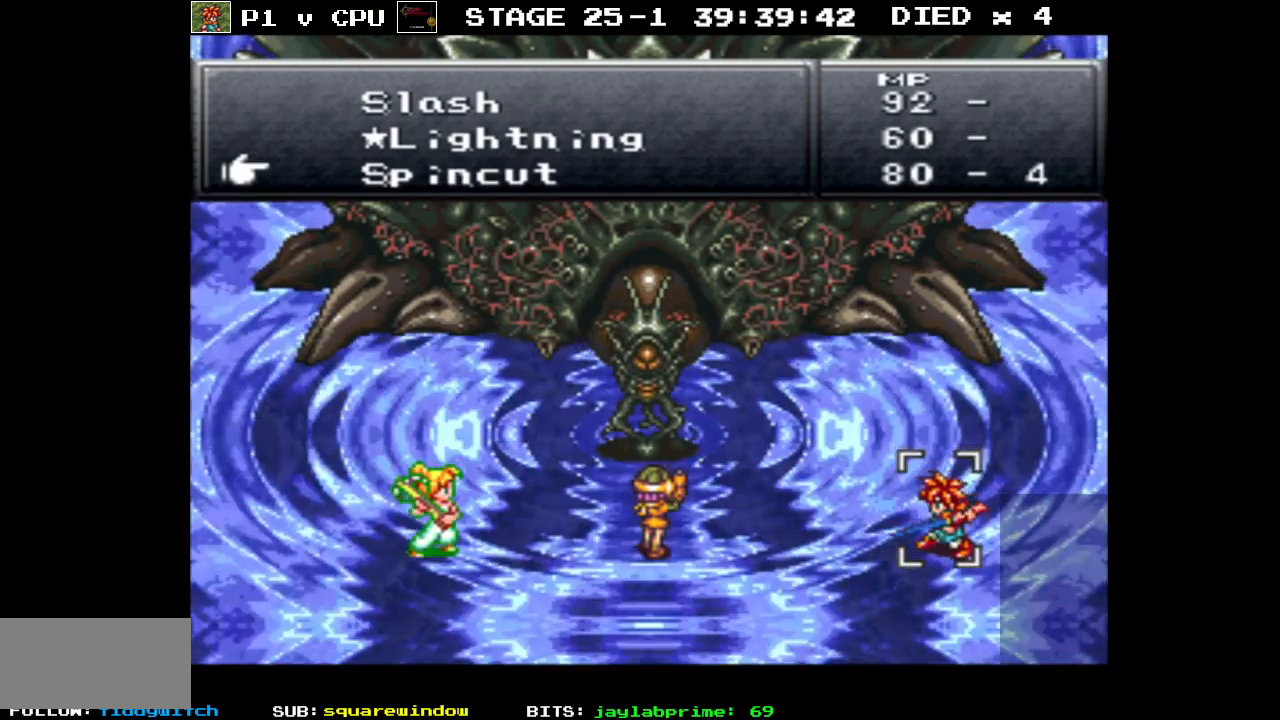
{"buttons": ["DPAD_UP"], "events": [[317, "DPAD_UP", "down"], [400, "DPAD_UP", "up"], [500, "DPAD_UP", "down"]]}
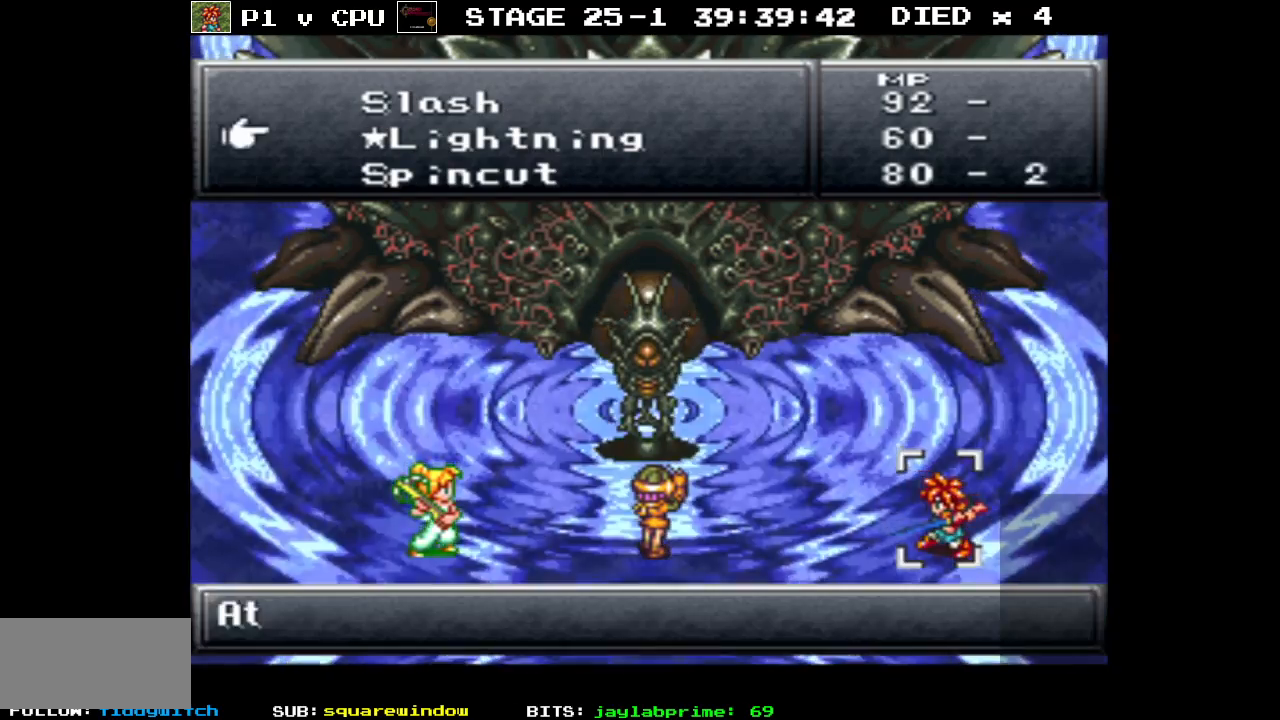
{"buttons": [], "events": [[83, "DPAD_UP", "up"], [250, "A", "down"], [383, "A", "up"]]}